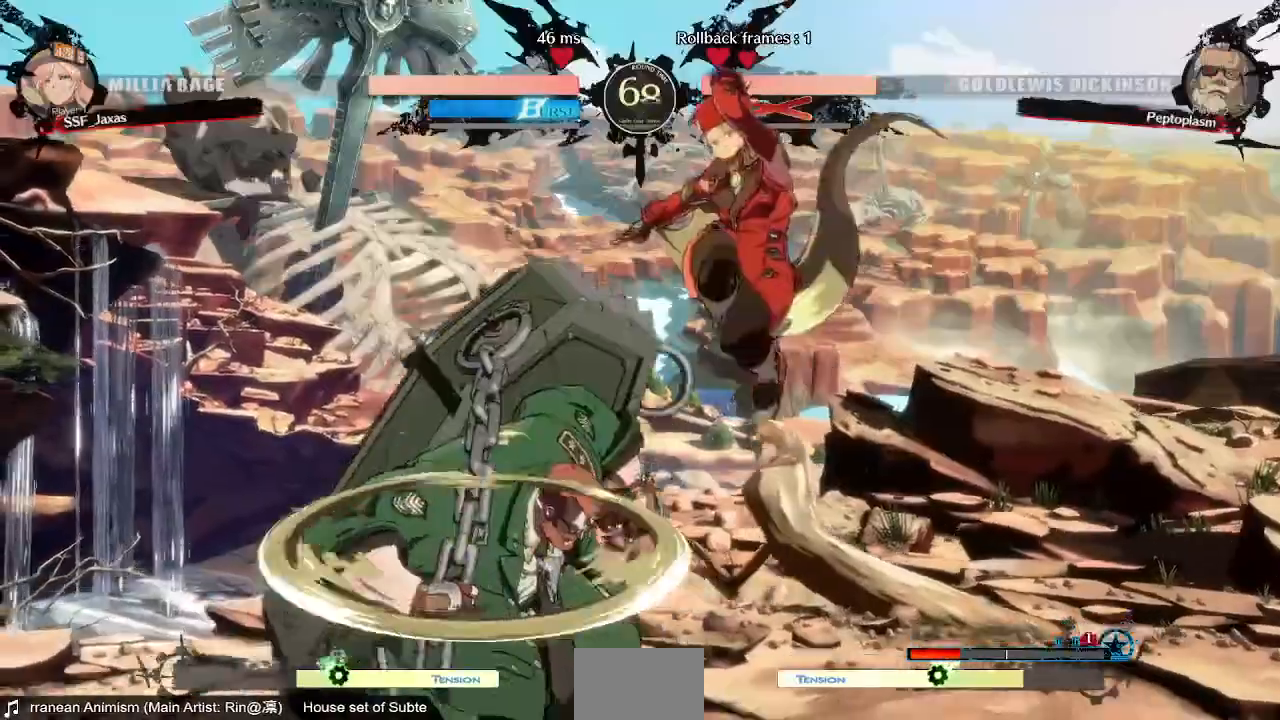
Gameplay with a controller (arcade stick); each line is a JSON object with the inputs held at the frame after it (dt_ms = milliseconds from this image to that frame). "events" lists button and stick changes between this image and that frame as [ms after this image, input, new state], when the widget could be followed in between. Not read: L3 R3 SELECT START.
{"dt_ms": 480, "buttons": []}
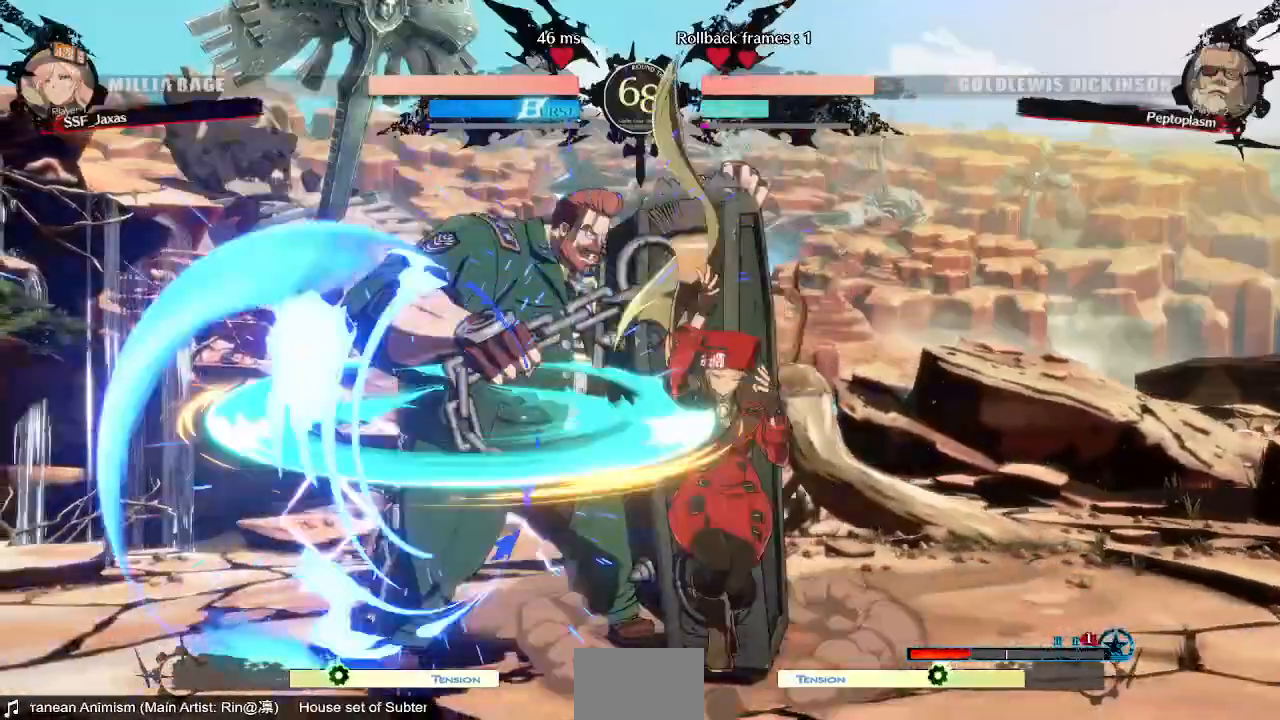
{"dt_ms": 520, "buttons": []}
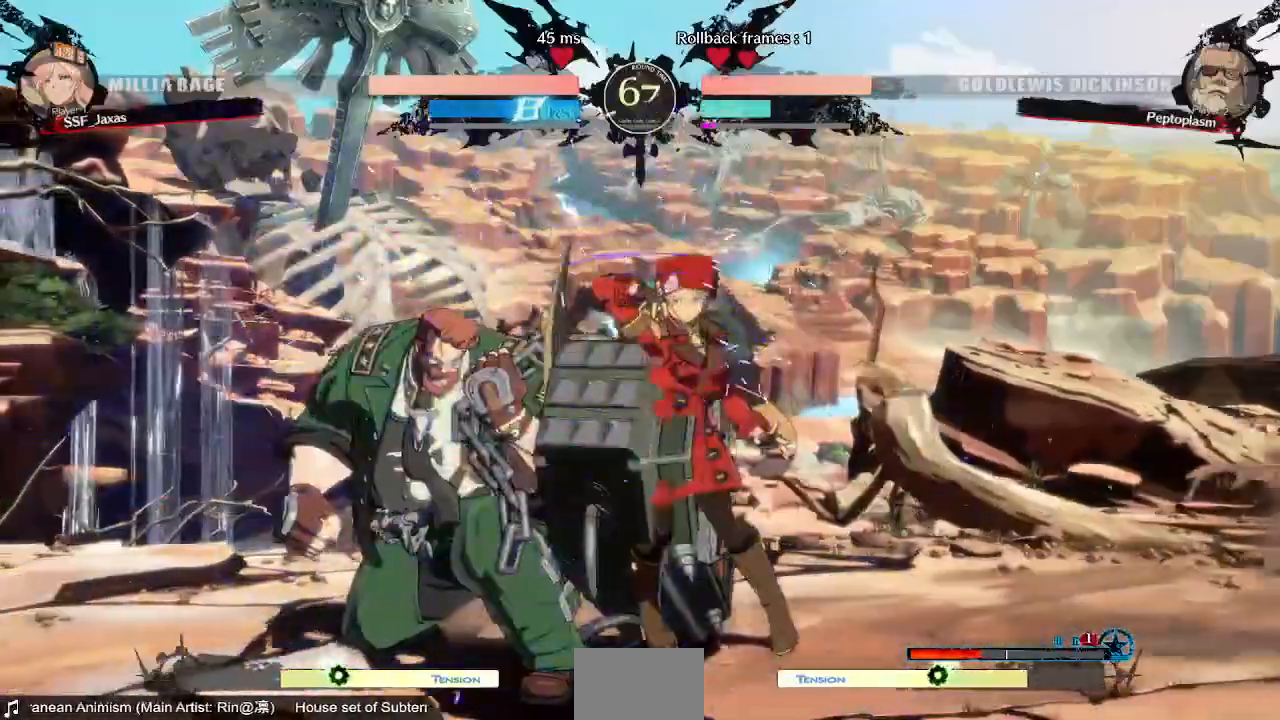
{"dt_ms": 1000, "buttons": []}
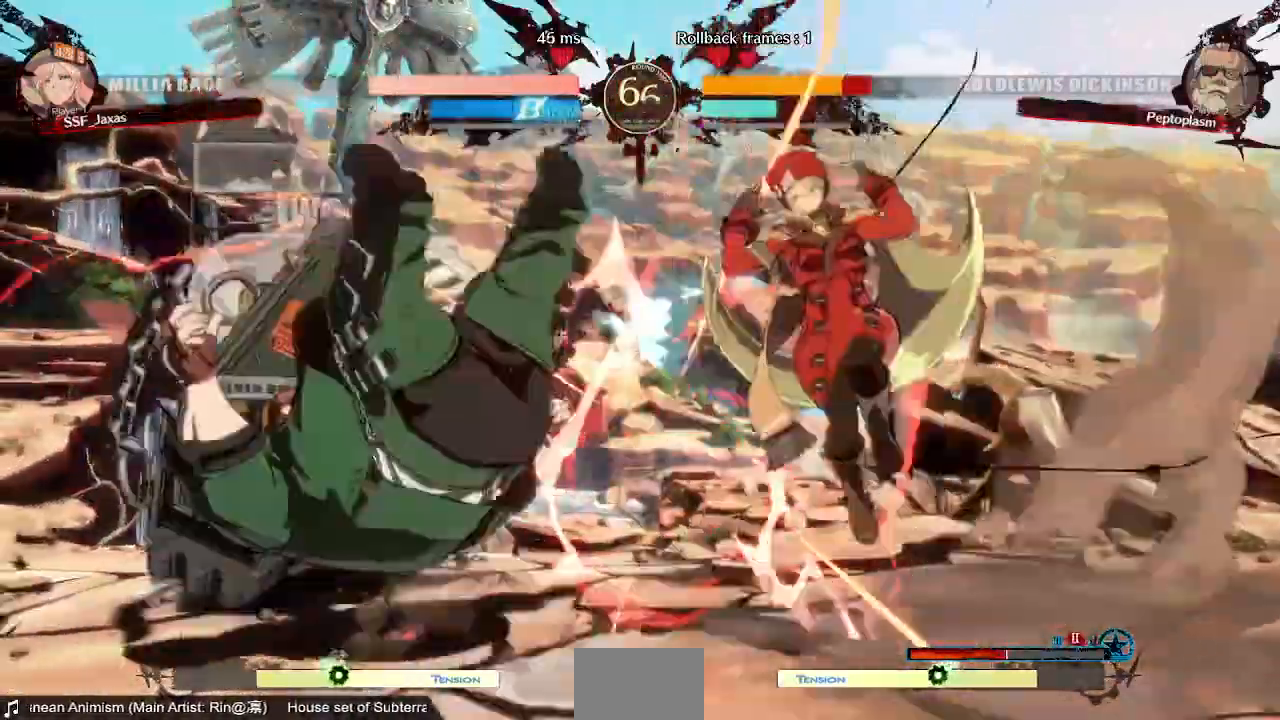
{"dt_ms": 480, "buttons": ["DPAD_RIGHT"], "events": [[280, "DPAD_RIGHT", "down"]]}
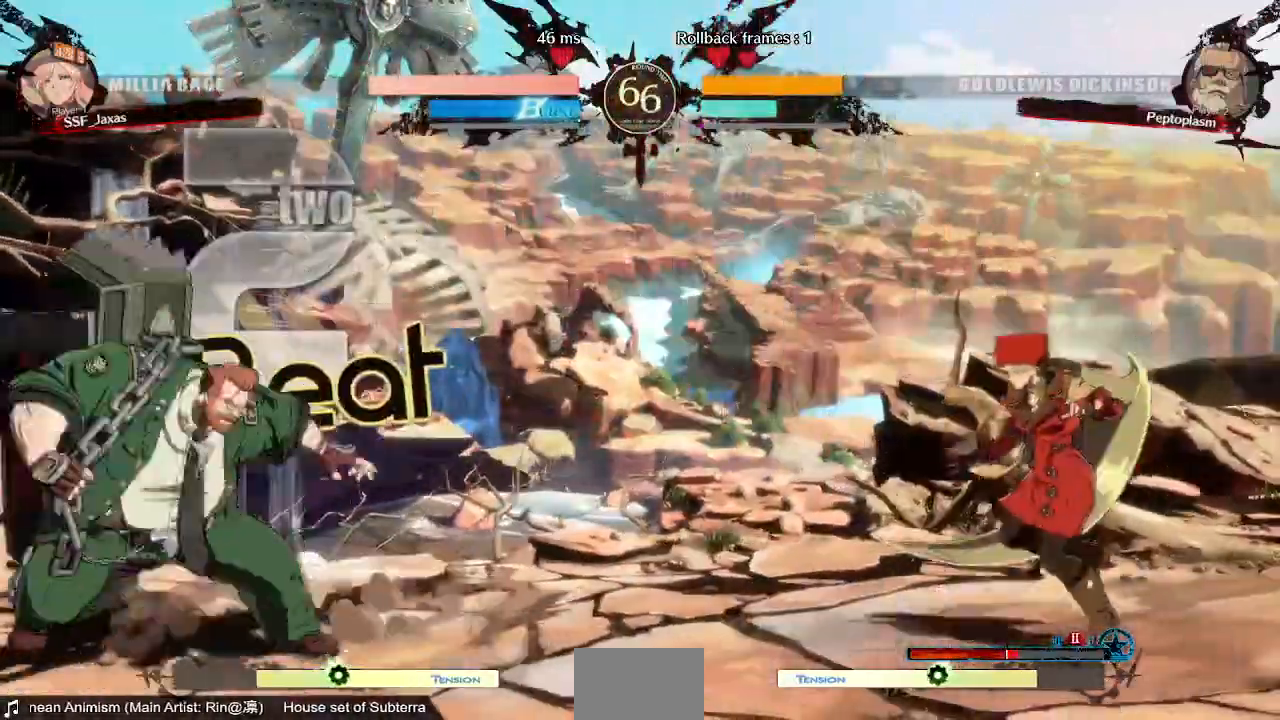
{"dt_ms": 520, "buttons": ["DPAD_UP"]}
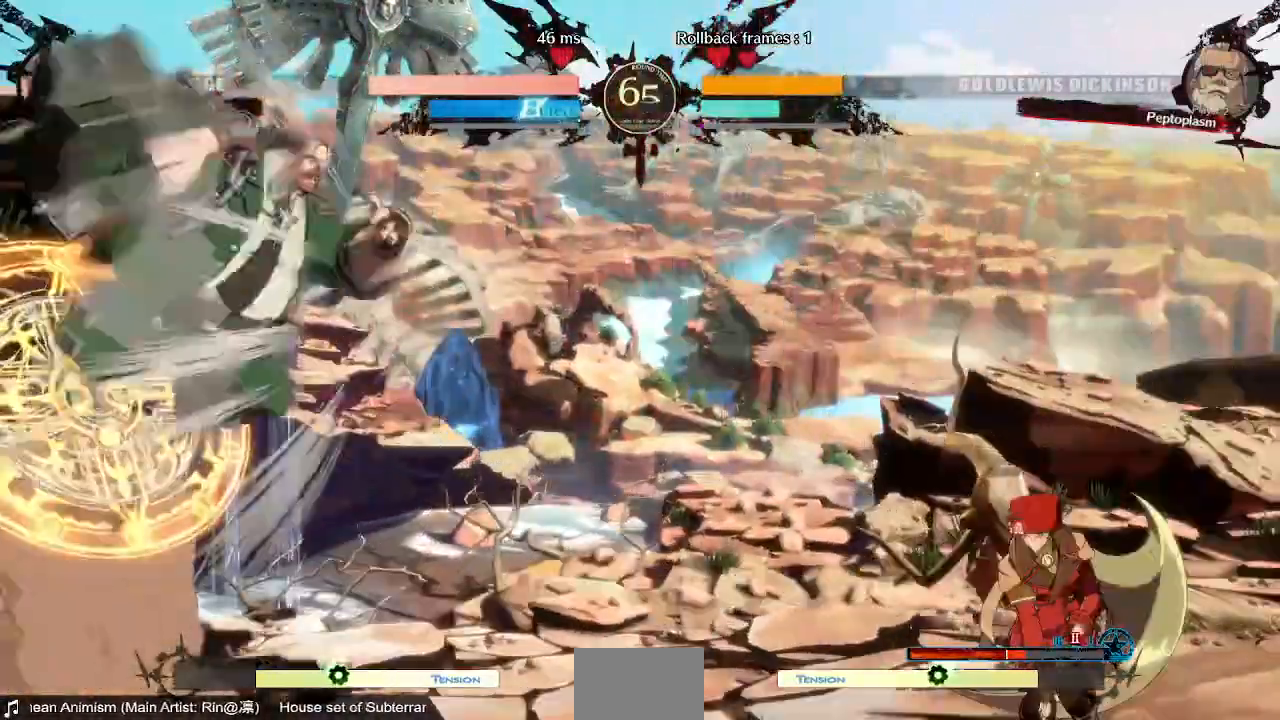
{"dt_ms": 480, "buttons": ["DPAD_RIGHT"], "events": [[40, "DPAD_RIGHT", "down"], [80, "DPAD_UP", "up"], [360, "L1", "down"], [480, "L1", "up"]]}
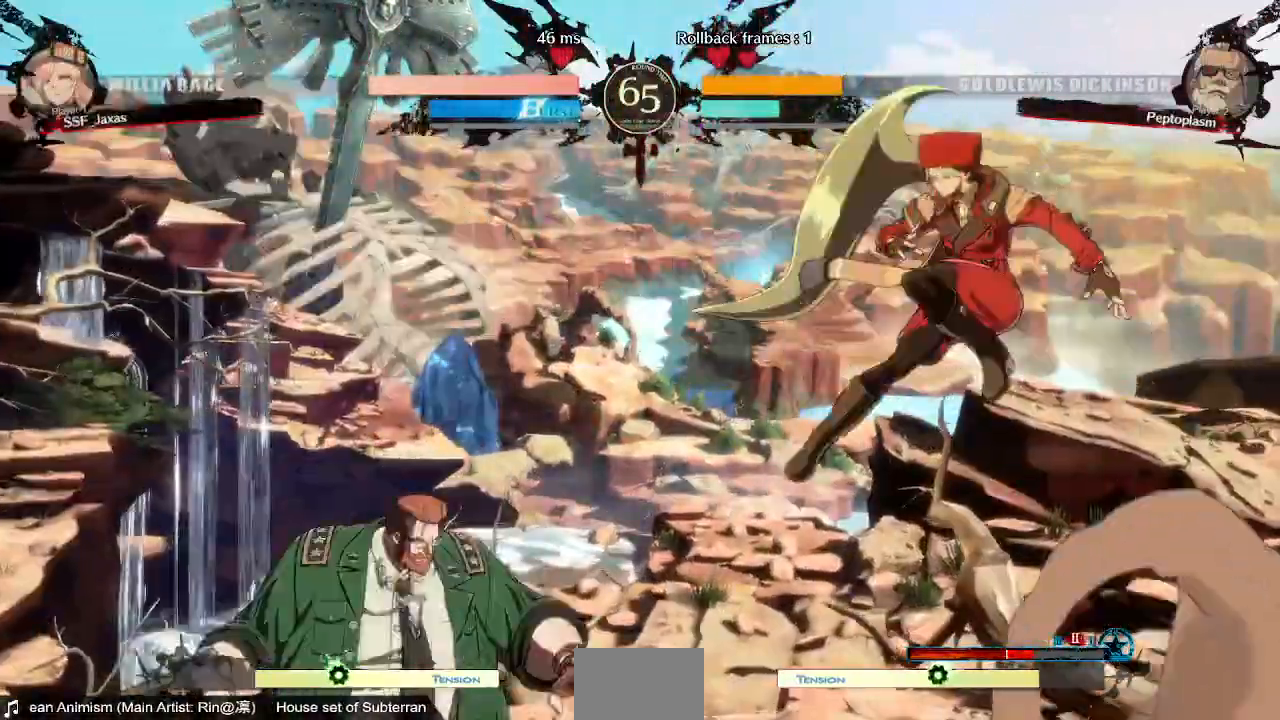
{"dt_ms": 520, "buttons": ["DPAD_RIGHT"], "events": [[120, "DPAD_DOWN", "down"], [120, "DPAD_RIGHT", "up"], [160, "DPAD_LEFT", "down"], [240, "R1", "down"], [280, "DPAD_DOWN", "up"], [360, "DPAD_LEFT", "up"], [360, "DPAD_RIGHT", "down"], [400, "R1", "up"]]}
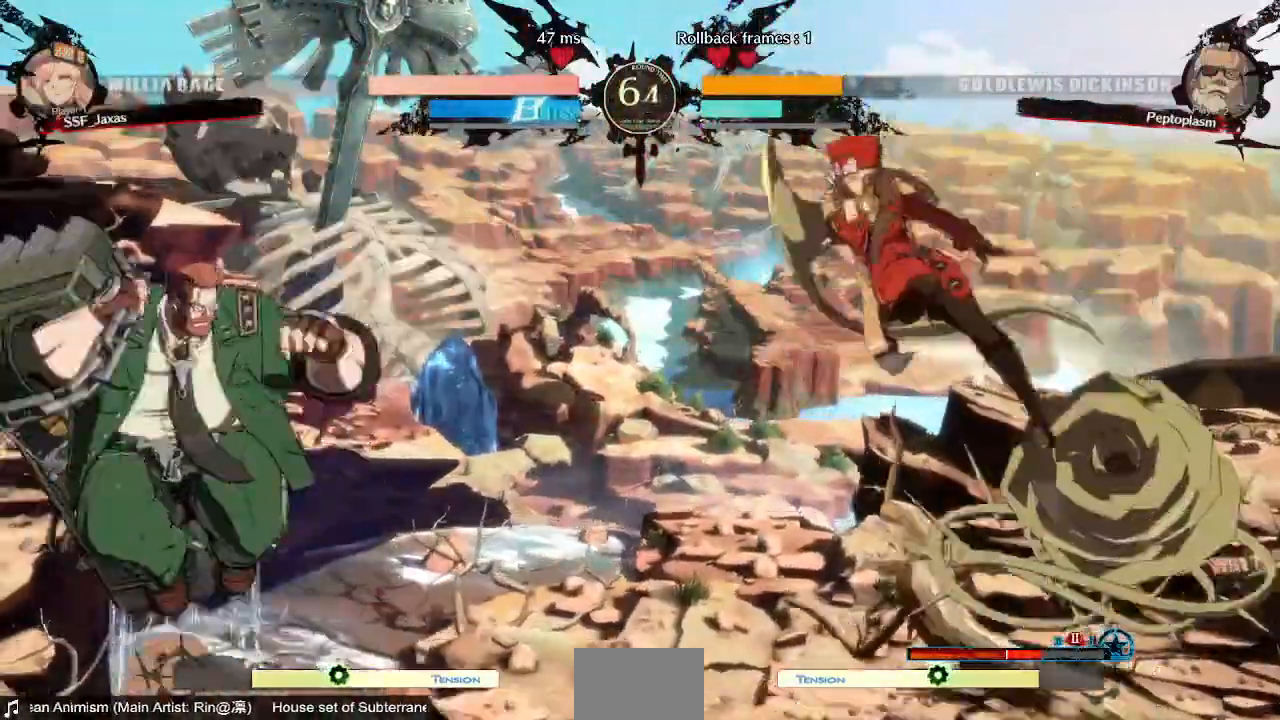
{"dt_ms": 480, "buttons": ["DPAD_RIGHT"], "events": [[200, "TRIANGLE", "down"], [280, "TRIANGLE", "up"]]}
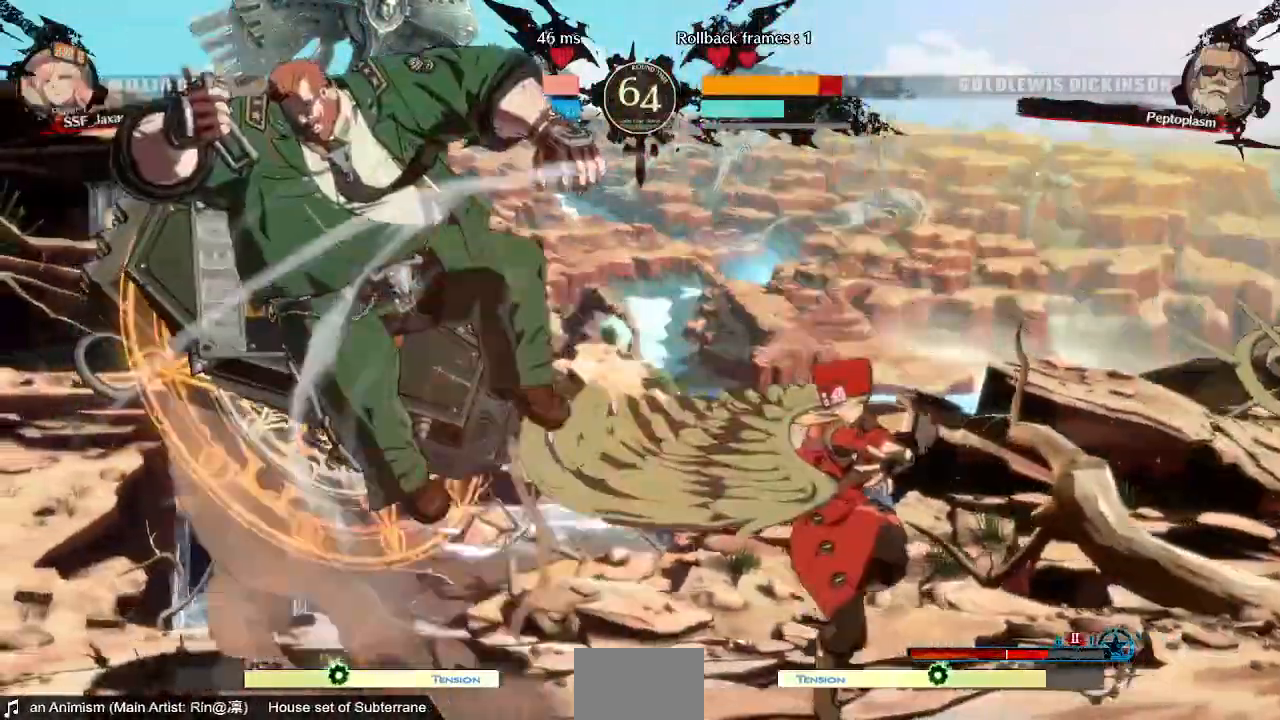
{"dt_ms": 520, "buttons": ["DPAD_LEFT"], "events": [[280, "DPAD_RIGHT", "up"], [480, "DPAD_LEFT", "down"]]}
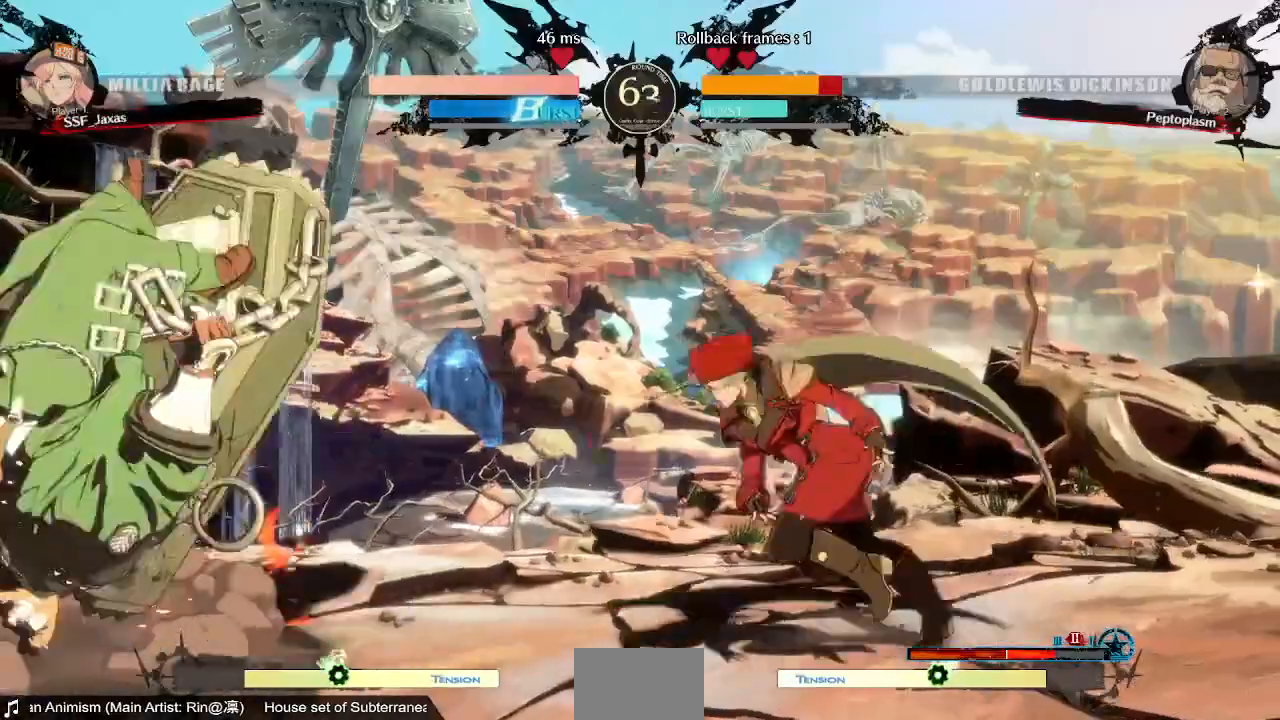
{"dt_ms": 480, "buttons": ["DPAD_RIGHT"], "events": [[120, "DPAD_LEFT", "up"], [120, "DPAD_RIGHT", "down"], [200, "DPAD_UP", "down"], [400, "DPAD_UP", "up"]]}
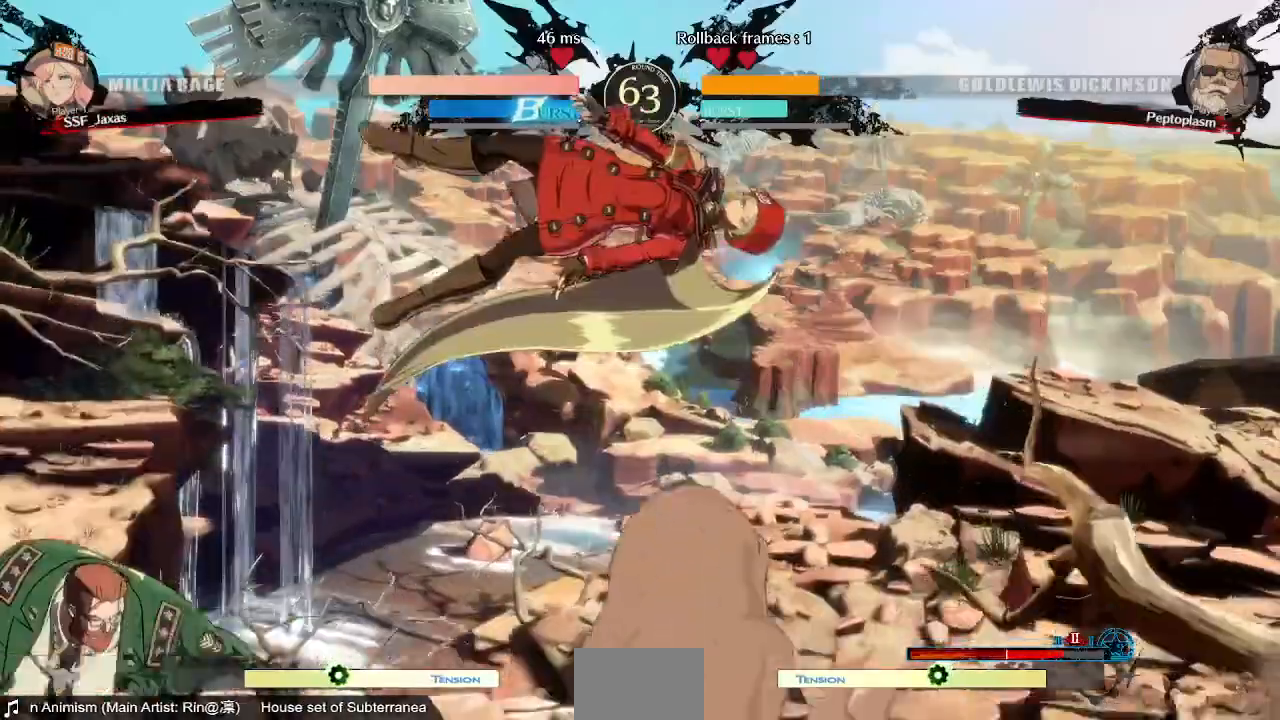
{"dt_ms": 520, "buttons": ["DPAD_RIGHT"], "events": [[120, "DPAD_RIGHT", "up"], [320, "DPAD_LEFT", "down"], [360, "DPAD_UP", "down"], [520, "DPAD_LEFT", "up"], [520, "DPAD_RIGHT", "down"], [520, "DPAD_UP", "up"]]}
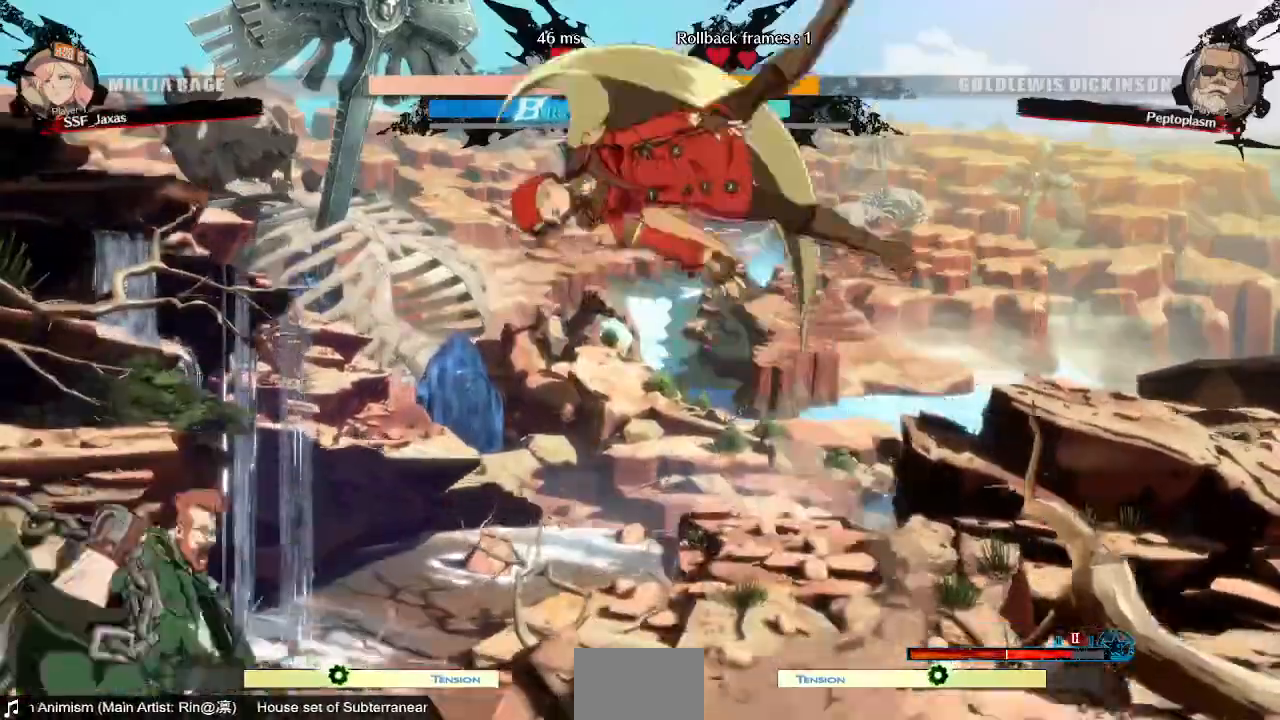
{"dt_ms": 480, "buttons": ["DPAD_RIGHT"], "events": [[400, "TRIANGLE", "down"], [480, "TRIANGLE", "up"]]}
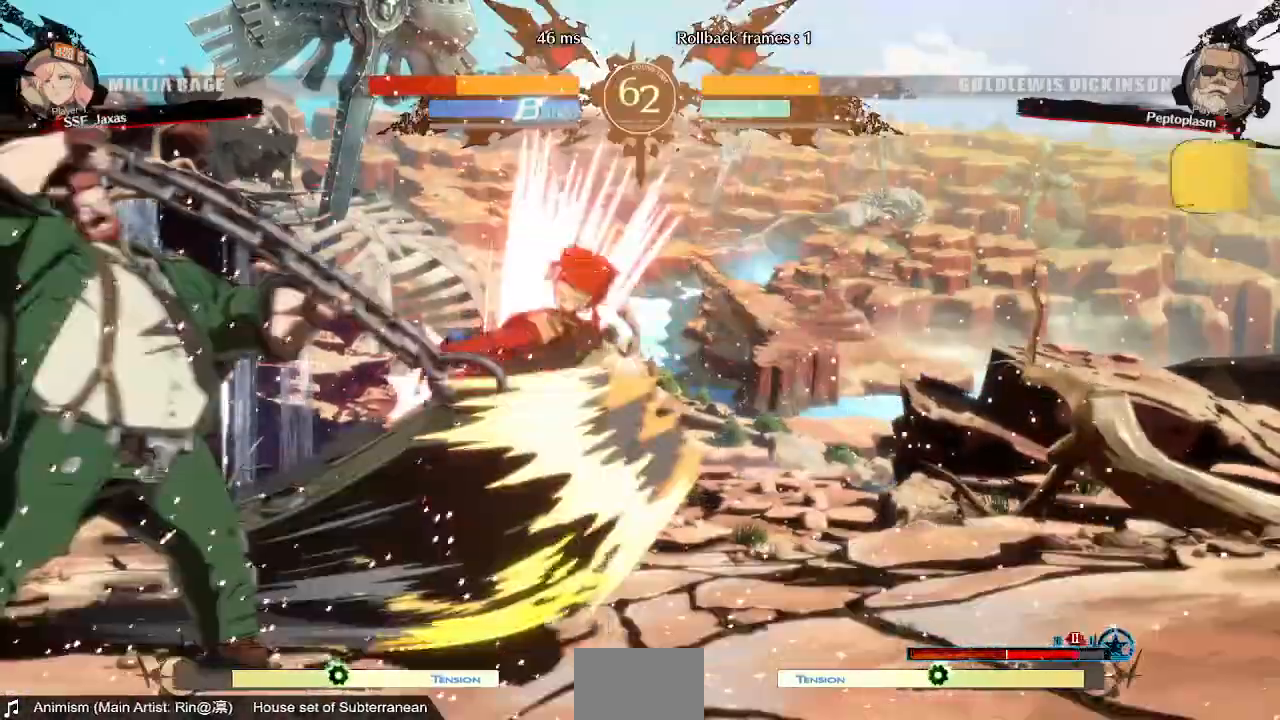
{"dt_ms": 520, "buttons": ["DPAD_RIGHT"], "events": []}
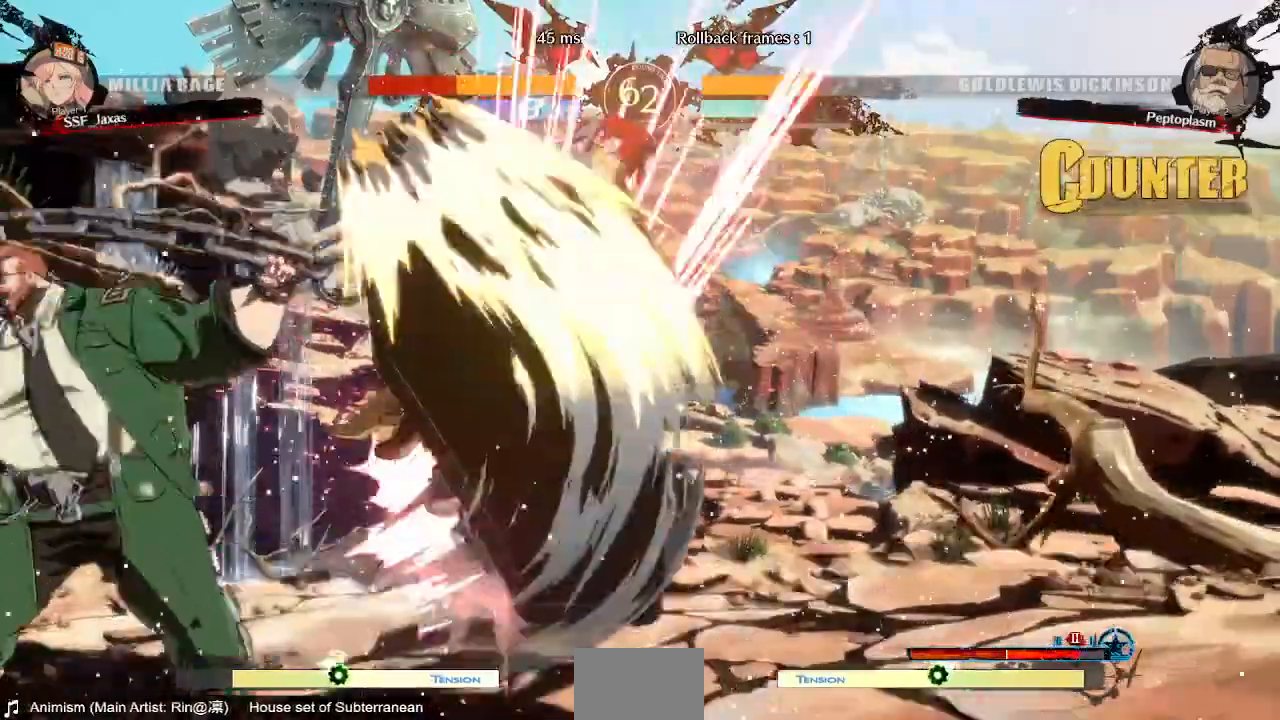
{"dt_ms": 480, "buttons": ["SQUARE", "DPAD_RIGHT"]}